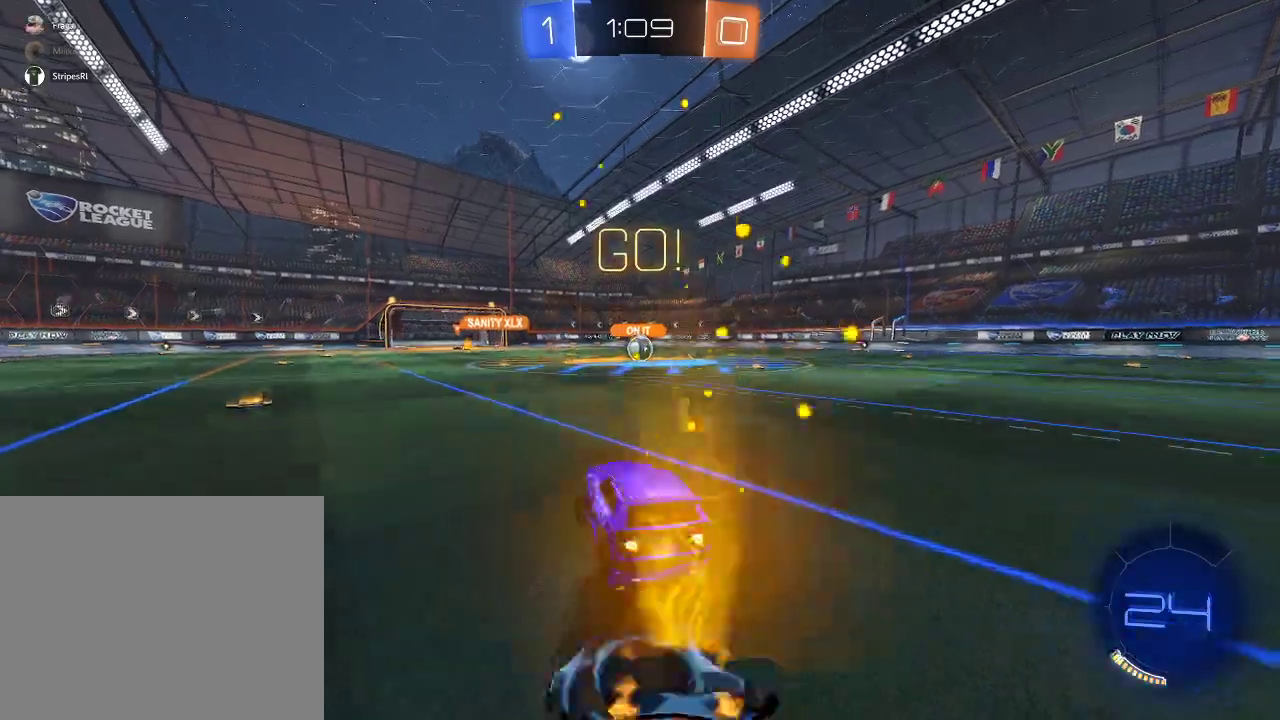
Gameplay with a controller (Xbox layout); each line is a JSON object with the inputs held at the frame after it. "events" lists button and stick changes between this image and that frame as [ms after this image, input, new state], when the widget could be followed in between.
{"buttons": ["R2"], "left_stick": "right", "right_stick": "center", "events": [[50, "left_stick", "up-right"], [67, "A", "down"], [167, "A", "up"], [217, "left_stick", "up"], [267, "left_stick", "center"], [417, "R1", "up"], [450, "left_stick", "right"]]}
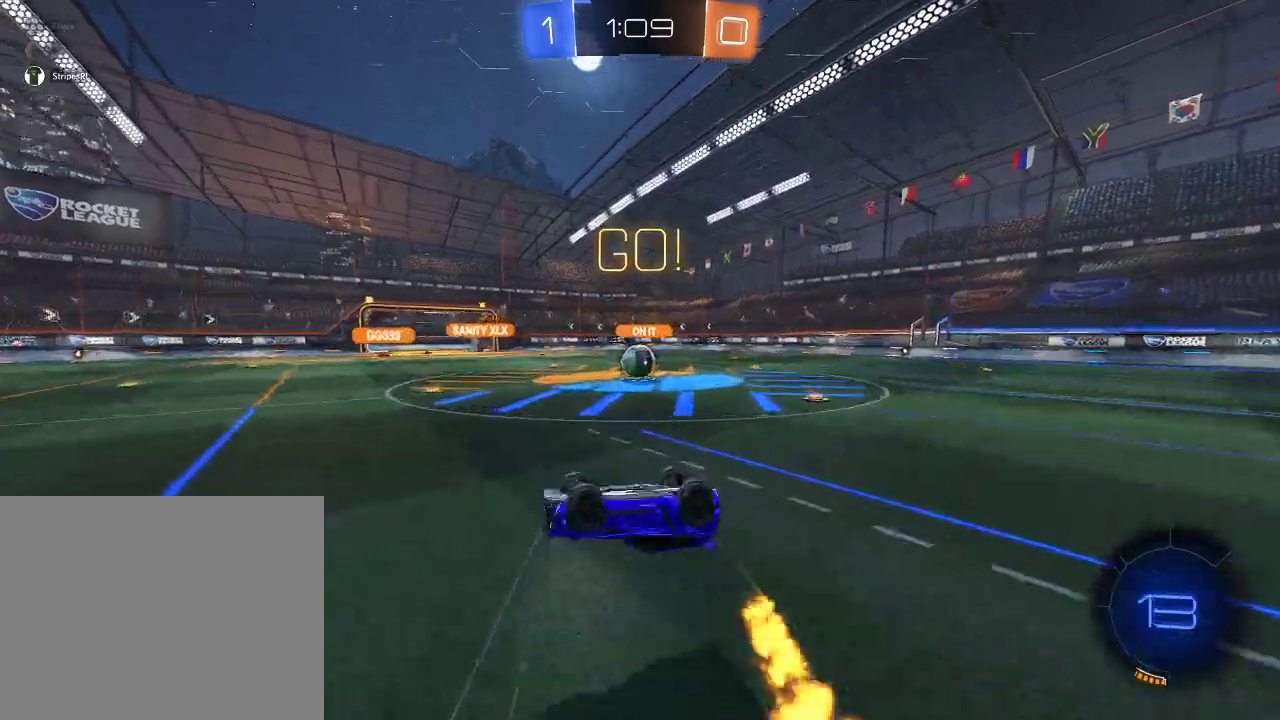
{"buttons": ["R2"], "left_stick": "center", "right_stick": "center", "events": [[367, "left_stick", "center"]]}
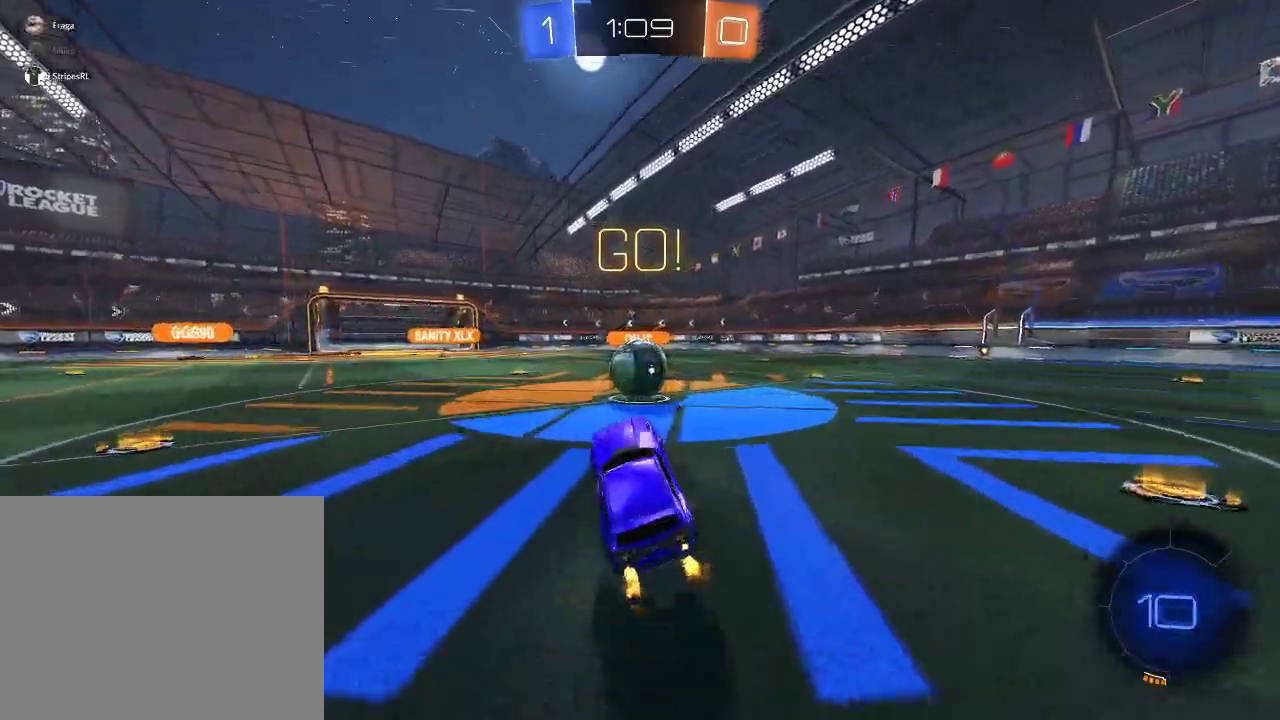
{"buttons": ["A", "R2"], "left_stick": "up-right", "right_stick": "center", "events": [[200, "A", "down"], [217, "left_stick", "down"], [283, "A", "up"], [283, "left_stick", "center"], [350, "left_stick", "up-right"], [383, "A", "down"]]}
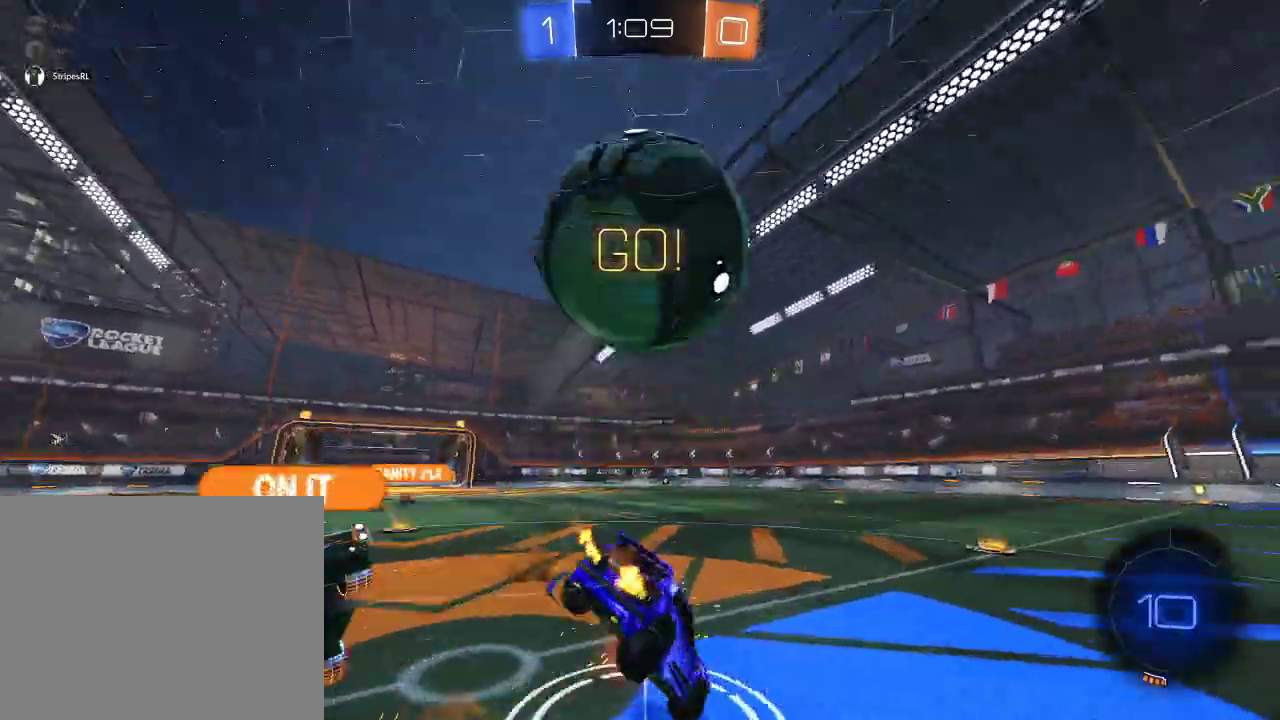
{"buttons": ["R2"], "left_stick": "right", "right_stick": "center", "events": [[267, "A", "up"], [400, "Y", "down"], [417, "left_stick", "right"], [500, "Y", "up"]]}
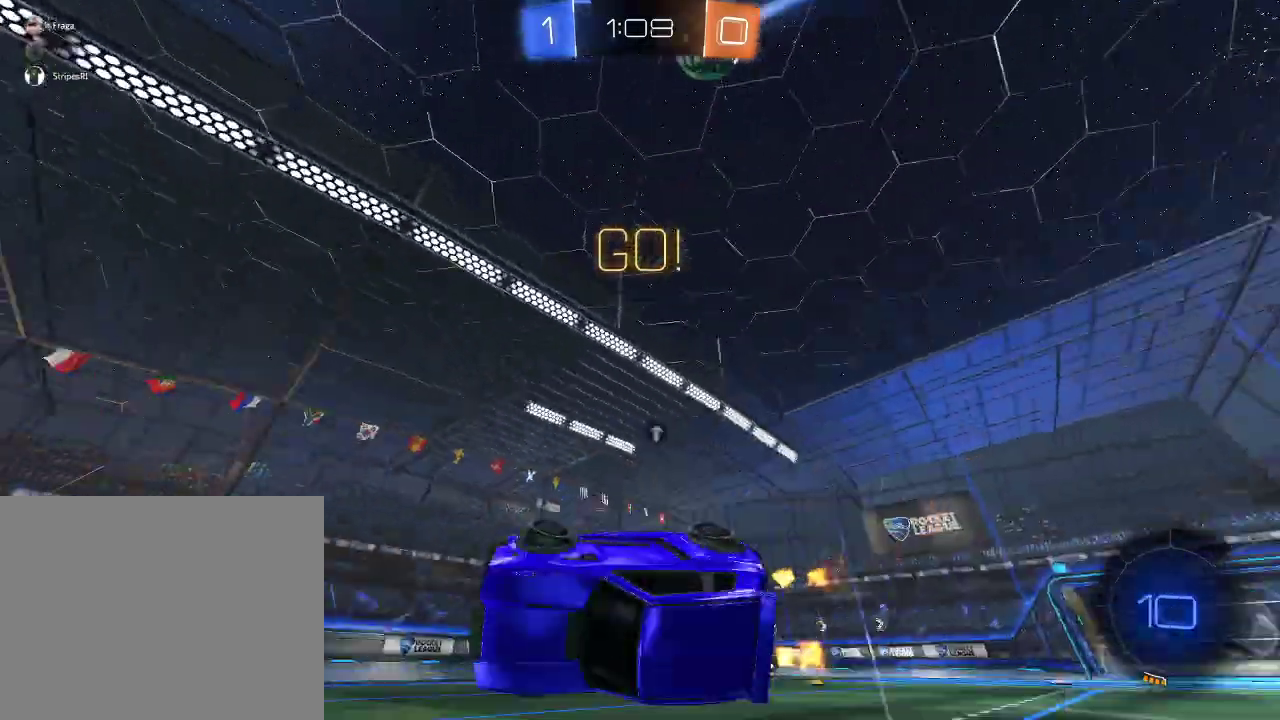
{"buttons": ["R1", "R2"], "left_stick": "center", "right_stick": "center", "events": [[67, "L1", "down"], [200, "L1", "up"], [267, "left_stick", "down-right"], [333, "R1", "down"], [450, "left_stick", "center"]]}
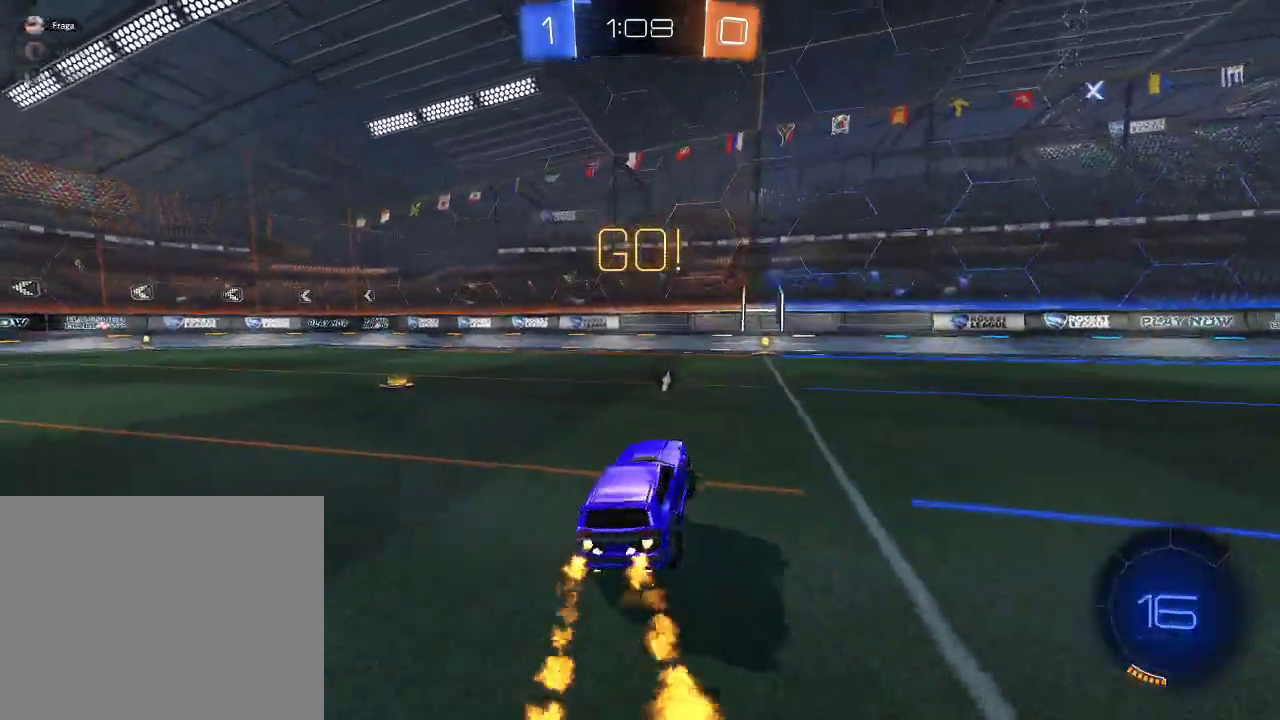
{"buttons": ["A", "L1", "R1", "R2"], "left_stick": "left", "right_stick": "center", "events": [[83, "left_stick", "right"], [367, "A", "down"], [417, "L1", "down"], [417, "left_stick", "up-left"], [450, "A", "up"], [467, "left_stick", "left"], [500, "A", "down"]]}
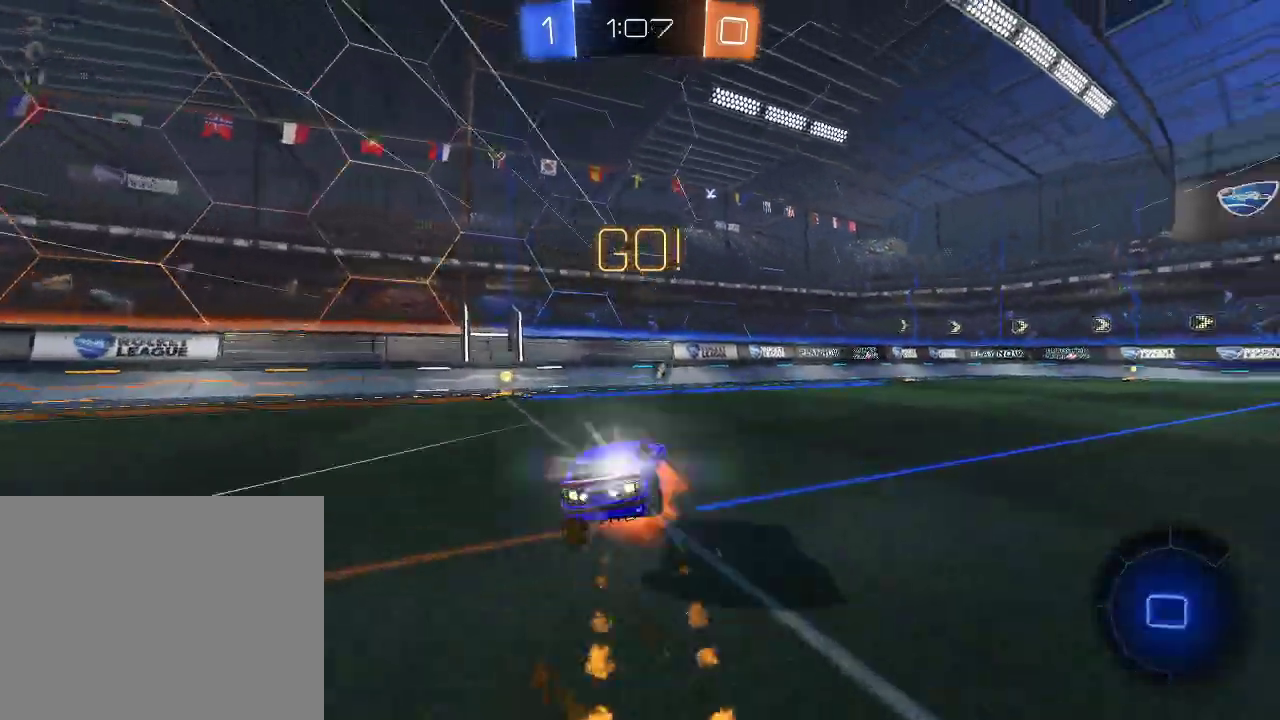
{"buttons": ["R2"], "left_stick": "left", "right_stick": "center", "events": [[117, "A", "up"], [150, "R1", "up"], [167, "Y", "down"], [267, "Y", "up"], [300, "L1", "up"]]}
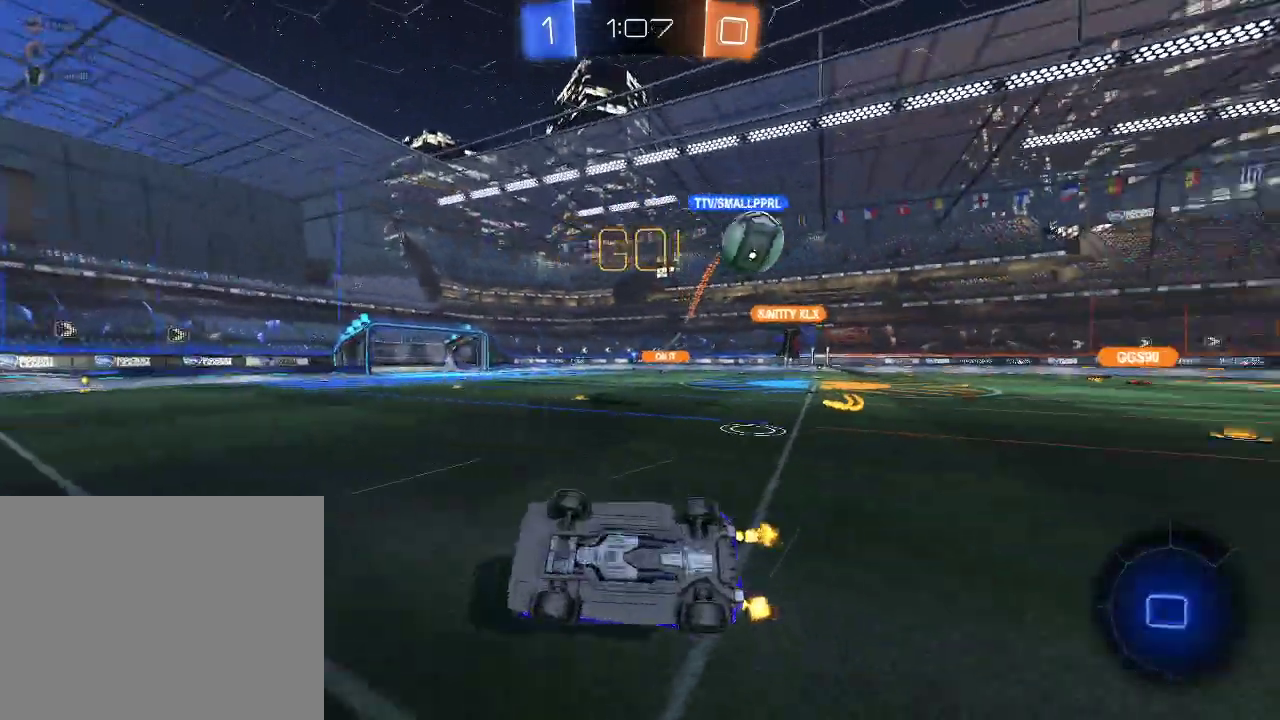
{"buttons": ["R2"], "left_stick": "right", "right_stick": "center", "events": [[33, "left_stick", "down-left"], [117, "left_stick", "center"], [400, "left_stick", "left"], [450, "left_stick", "center"], [500, "left_stick", "right"]]}
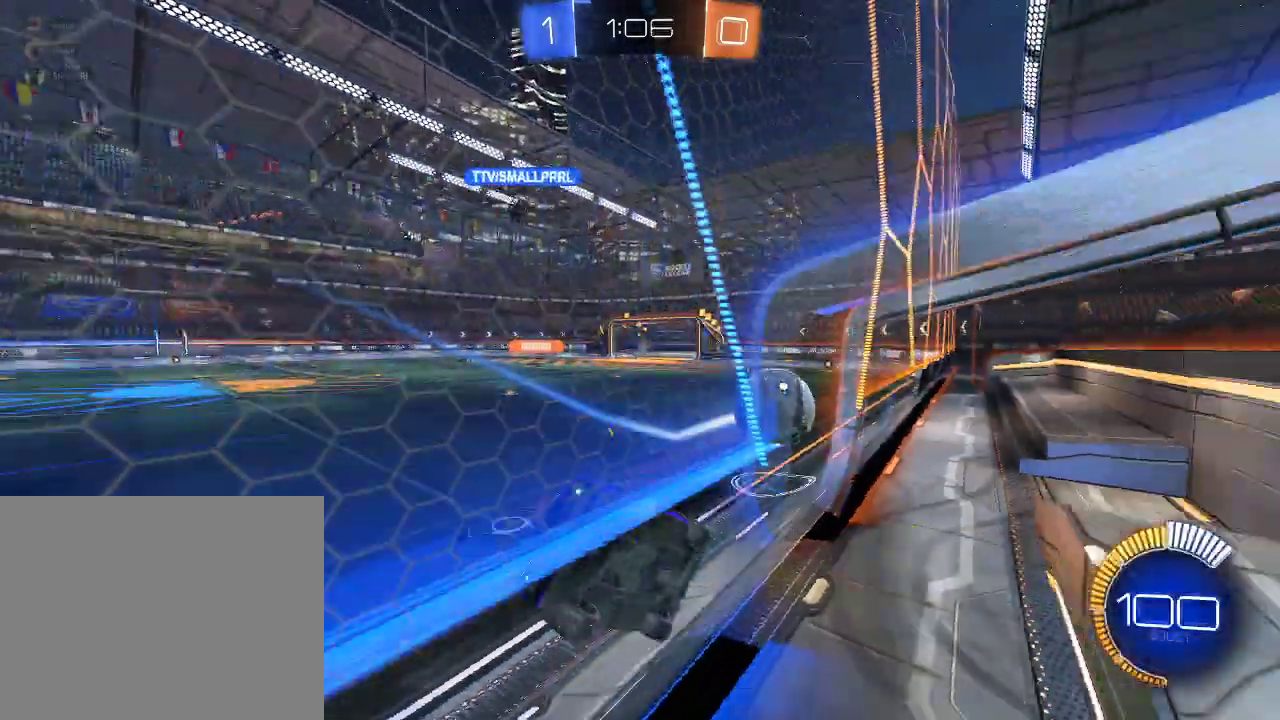
{"buttons": ["R2"], "left_stick": "left", "right_stick": "center", "events": [[250, "left_stick", "left"]]}
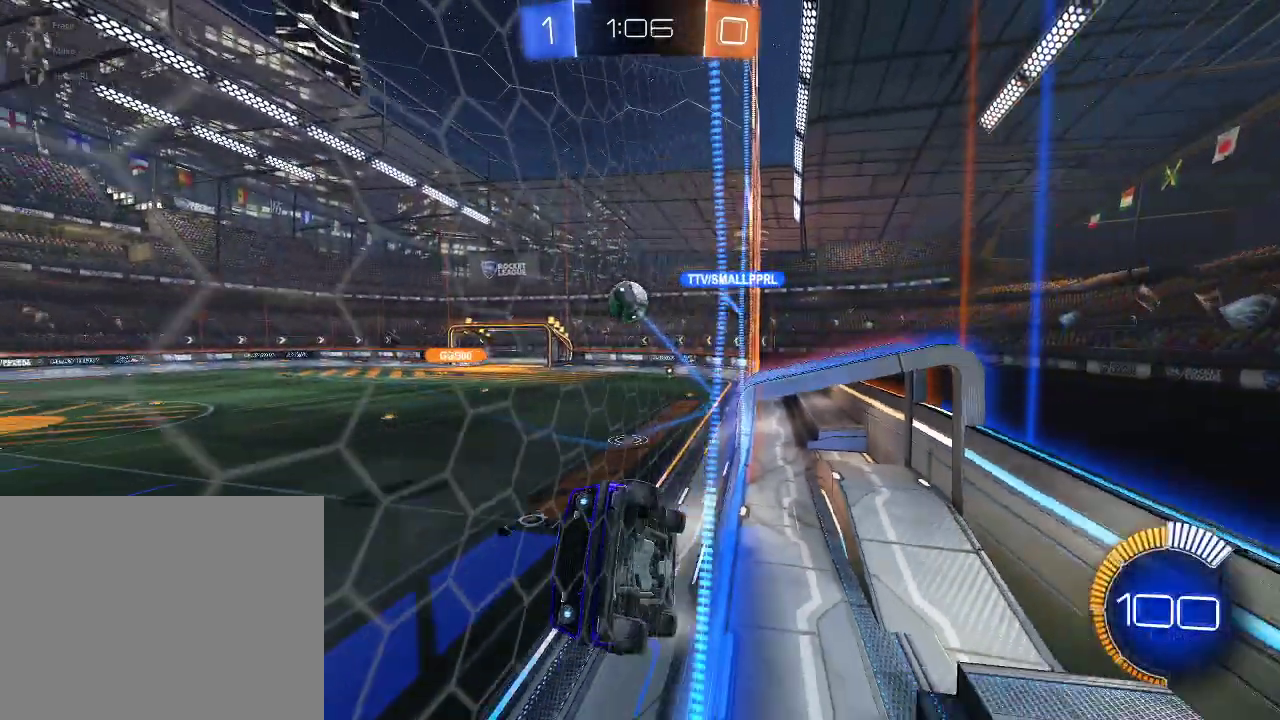
{"buttons": ["R2"], "left_stick": "right", "right_stick": "center", "events": [[100, "L2", "down"], [117, "left_stick", "right"], [250, "L2", "up"]]}
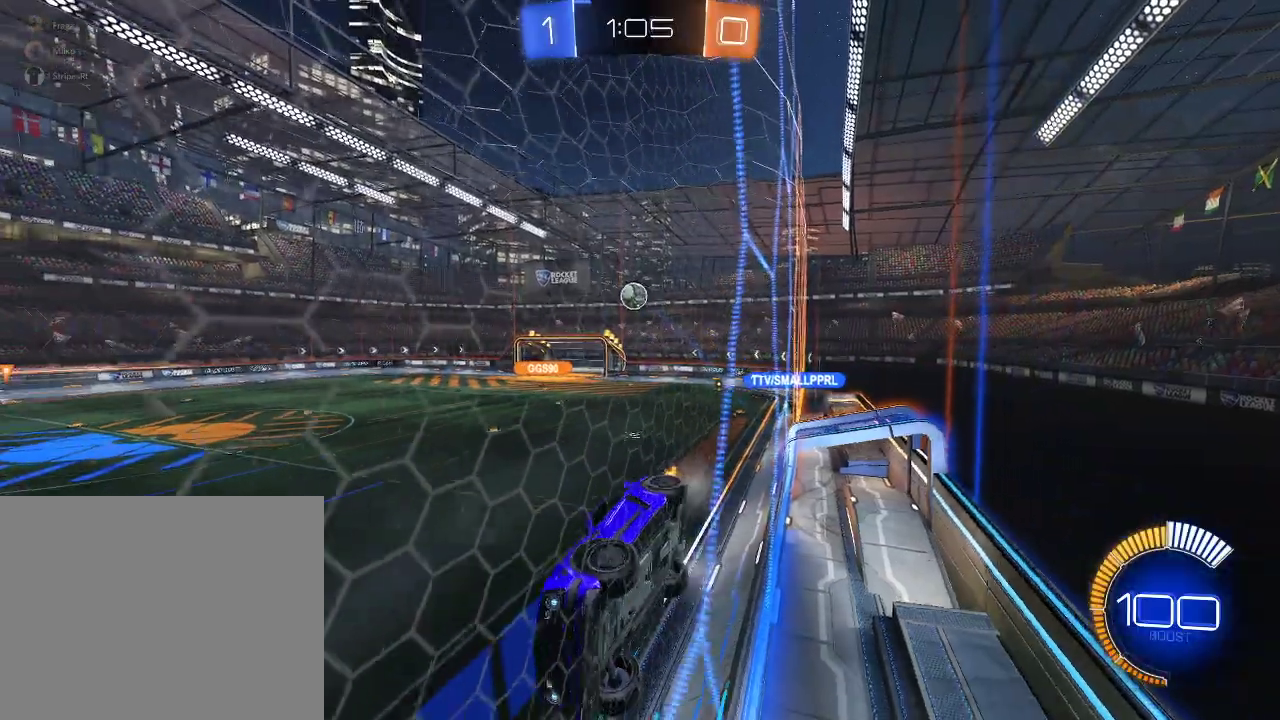
{"buttons": ["R2"], "left_stick": "center", "right_stick": "center", "events": [[300, "R1", "down"], [450, "R1", "up"], [483, "left_stick", "center"]]}
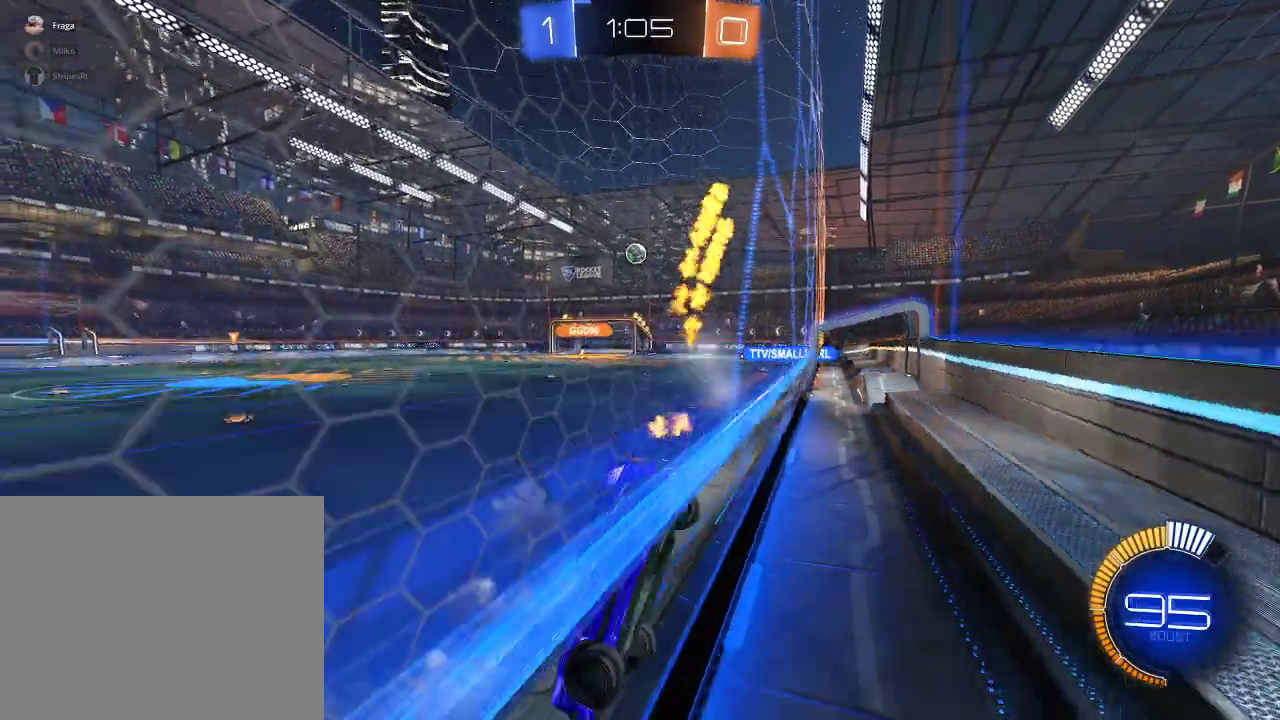
{"buttons": ["R2"], "left_stick": "center", "right_stick": "center", "events": [[100, "left_stick", "left"], [183, "left_stick", "down-left"], [317, "left_stick", "center"]]}
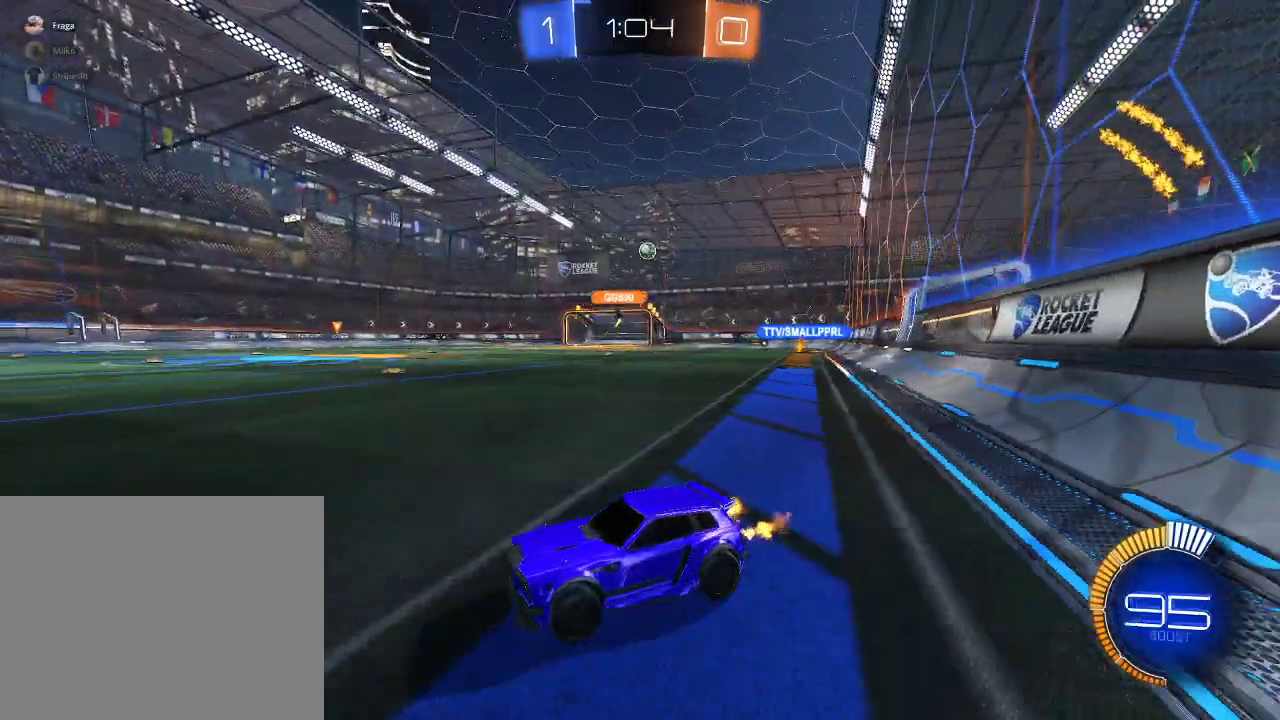
{"buttons": [], "left_stick": "center", "right_stick": "center", "events": [[17, "R2", "up"], [50, "left_stick", "right"], [250, "L2", "down"], [350, "L2", "up"], [350, "left_stick", "center"], [383, "R2", "down"], [483, "R2", "up"]]}
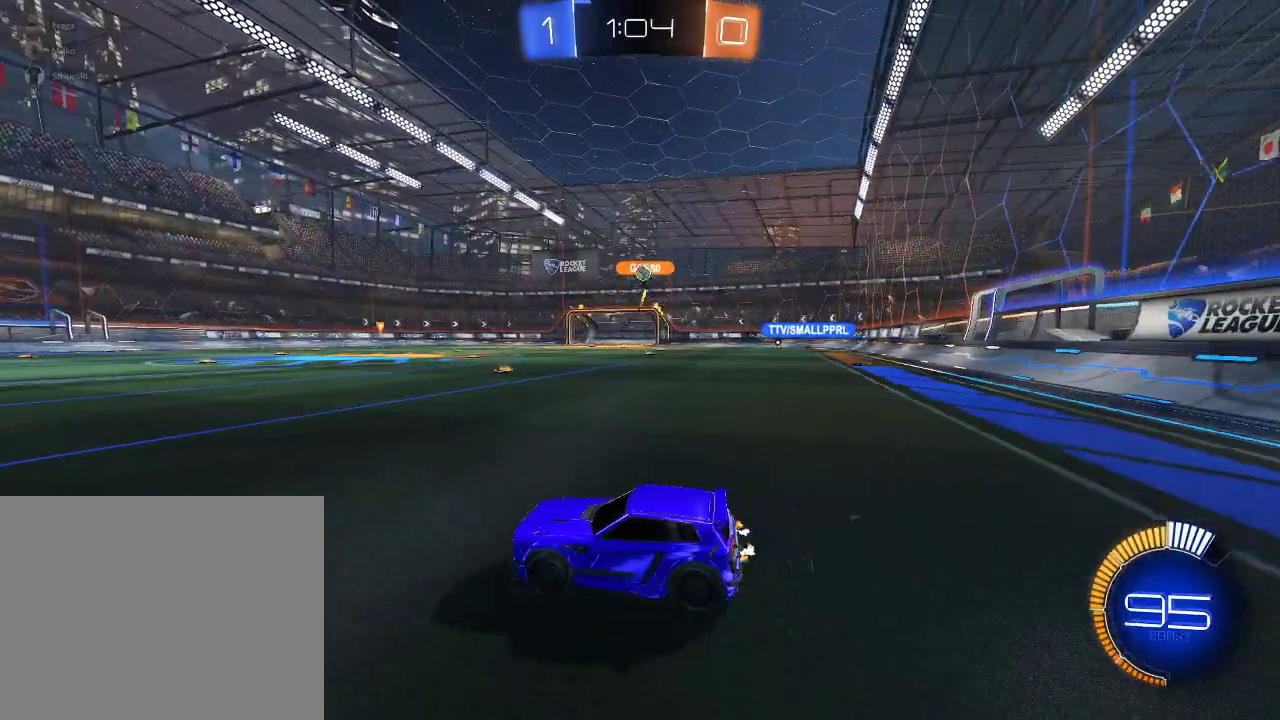
{"buttons": ["A", "R1", "R2"], "left_stick": "down-left", "right_stick": "center", "events": [[67, "left_stick", "right"], [200, "L2", "down"], [283, "L2", "up"], [283, "R2", "down"], [300, "R1", "down"], [333, "left_stick", "left"], [400, "left_stick", "down-left"], [467, "A", "down"]]}
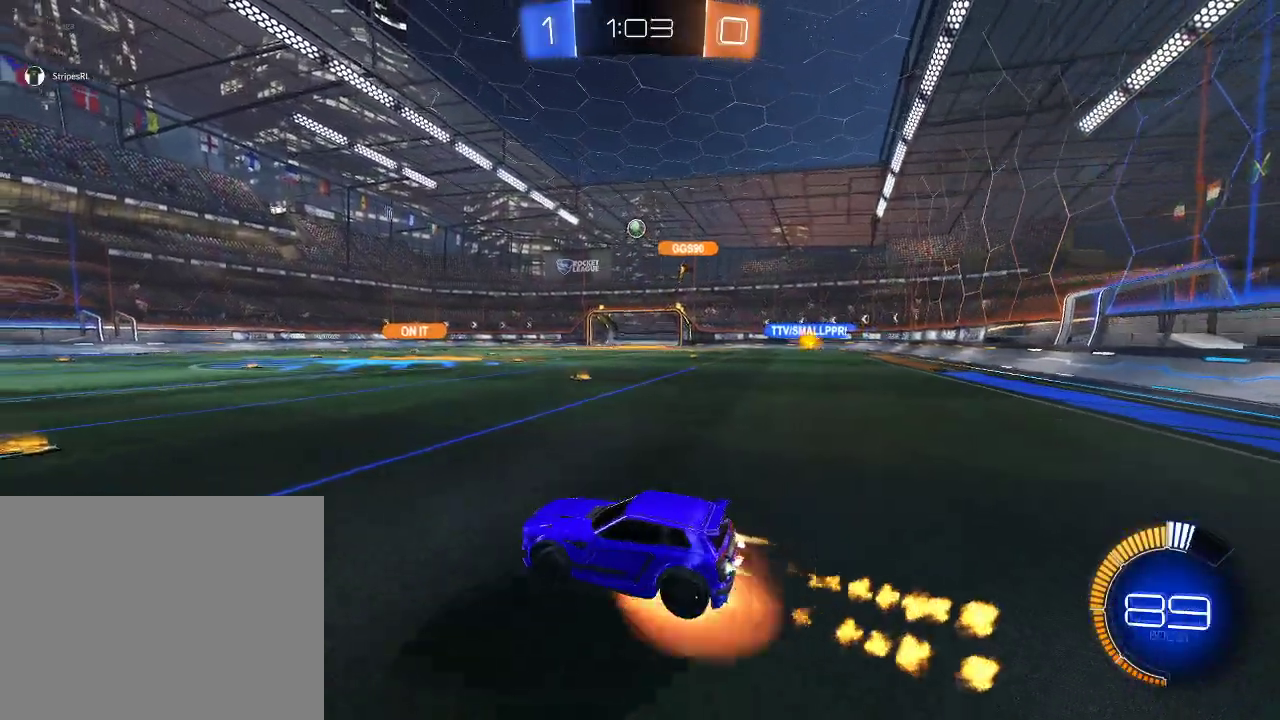
{"buttons": ["L1", "R2"], "left_stick": "down", "right_stick": "center", "events": [[83, "R1", "up"], [100, "left_stick", "center"], [117, "A", "up"], [167, "A", "down"], [183, "left_stick", "down"], [250, "R1", "down"], [333, "A", "up"], [350, "L1", "down"], [433, "R1", "up"]]}
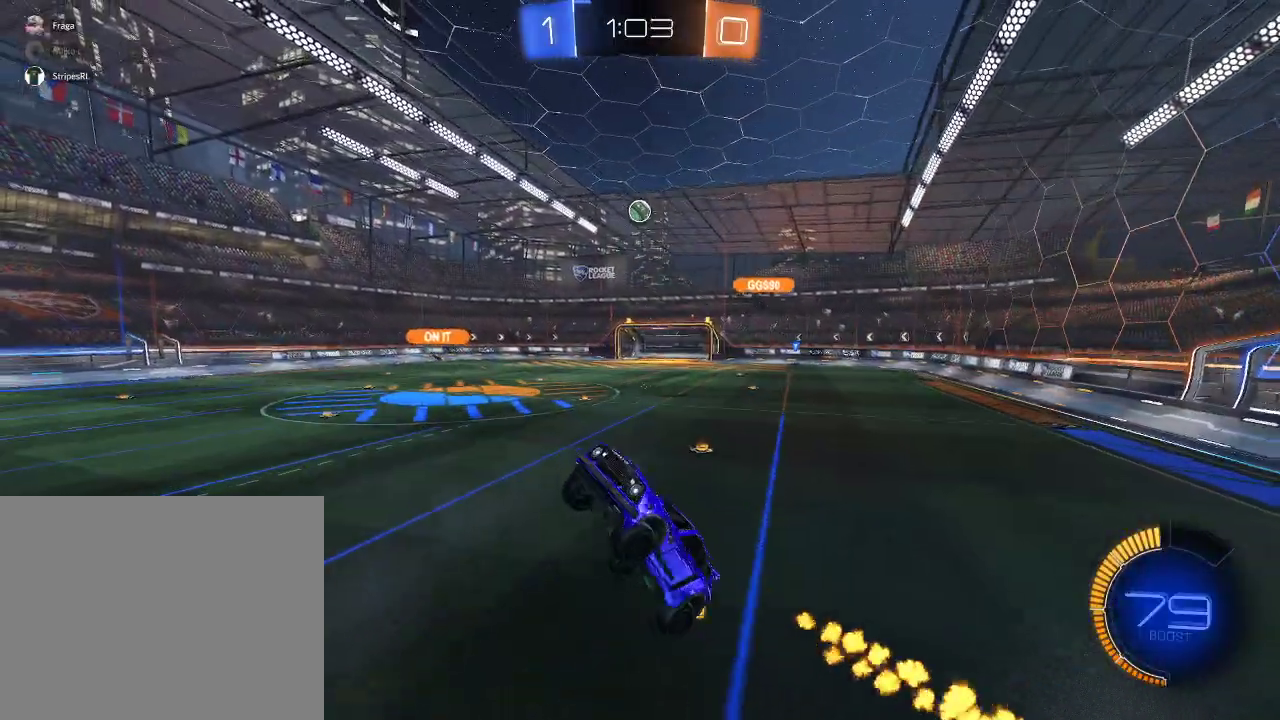
{"buttons": ["L1", "R2"], "left_stick": "right", "right_stick": "center", "events": [[50, "R1", "down"], [100, "left_stick", "down-right"], [233, "left_stick", "right"], [433, "R1", "up"]]}
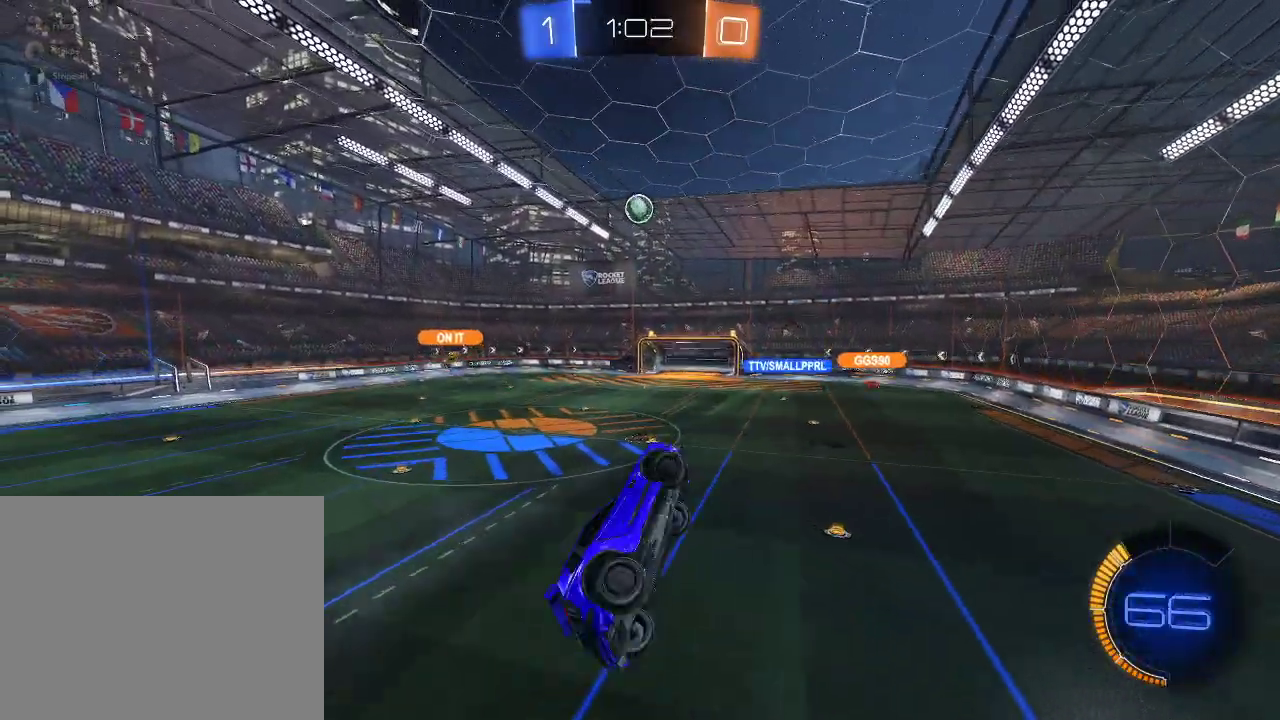
{"buttons": ["R2"], "left_stick": "up-right", "right_stick": "center", "events": [[117, "left_stick", "left"], [133, "L1", "up"], [167, "R1", "down"], [167, "left_stick", "down-left"], [317, "left_stick", "up-right"], [450, "R1", "up"]]}
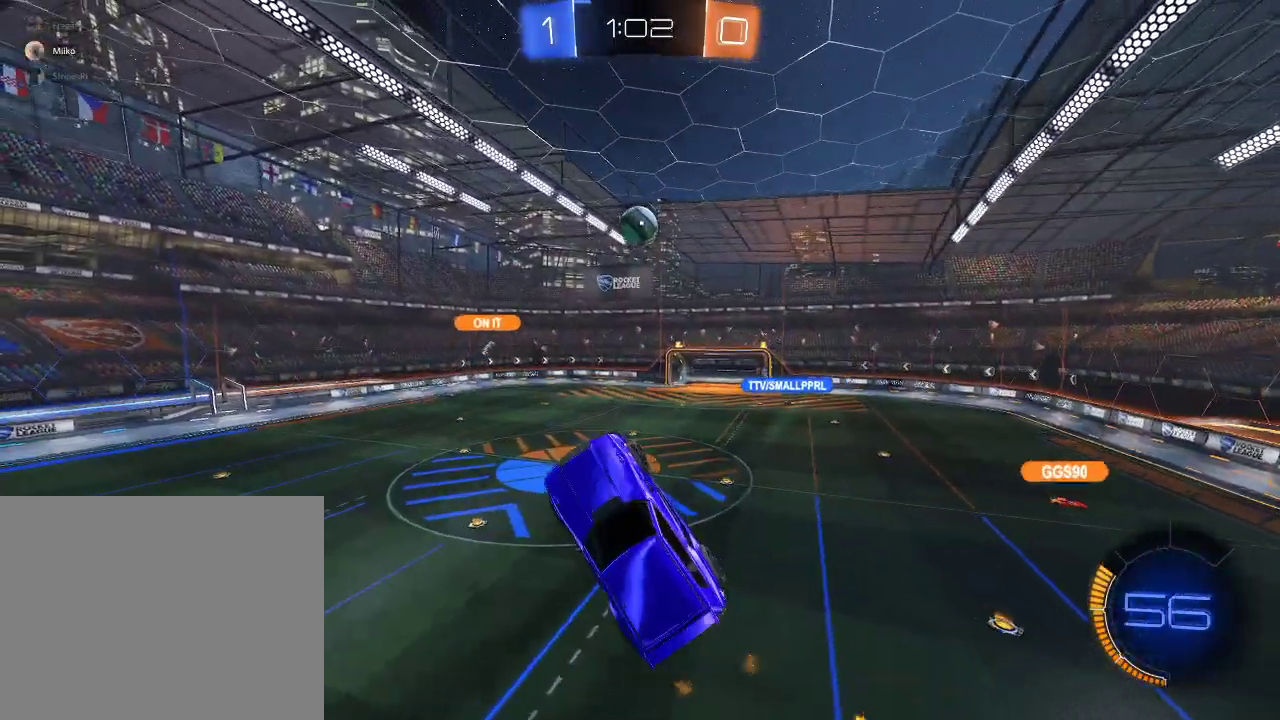
{"buttons": ["R1", "R2"], "left_stick": "left", "right_stick": "center", "events": [[183, "left_stick", "right"], [350, "left_stick", "left"], [367, "R1", "down"]]}
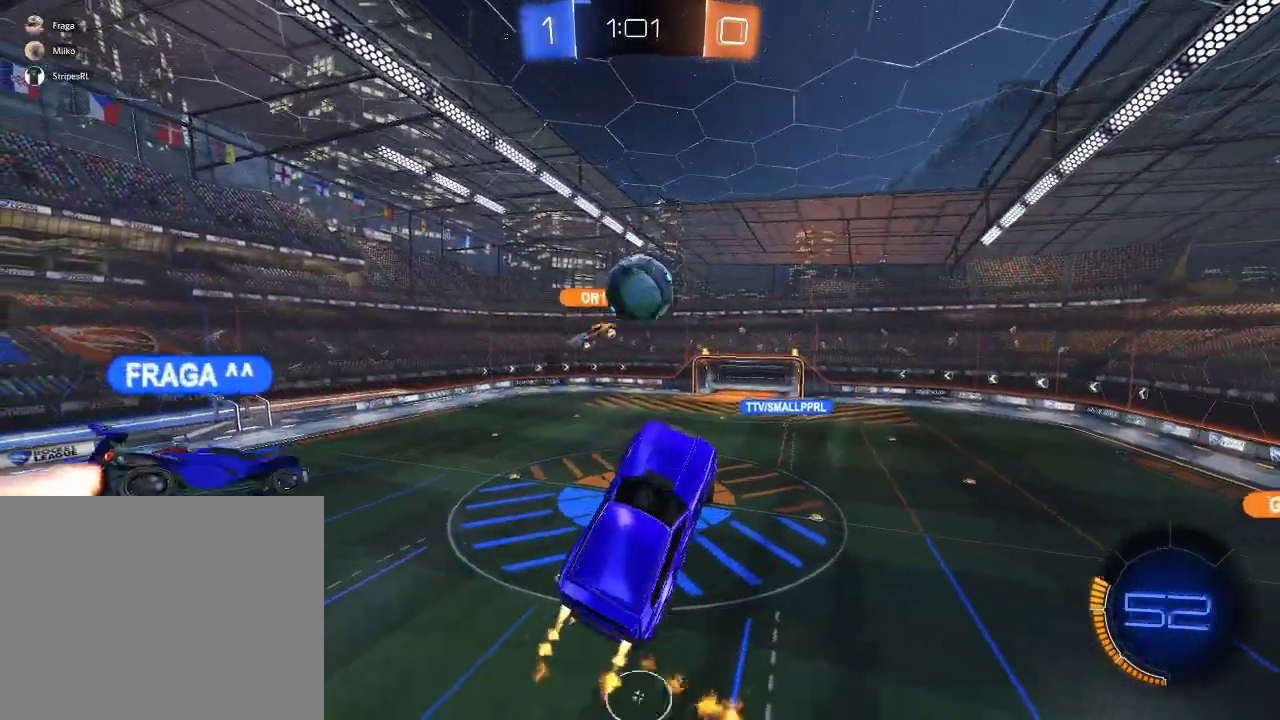
{"buttons": ["R2"], "left_stick": "down-left", "right_stick": "center"}
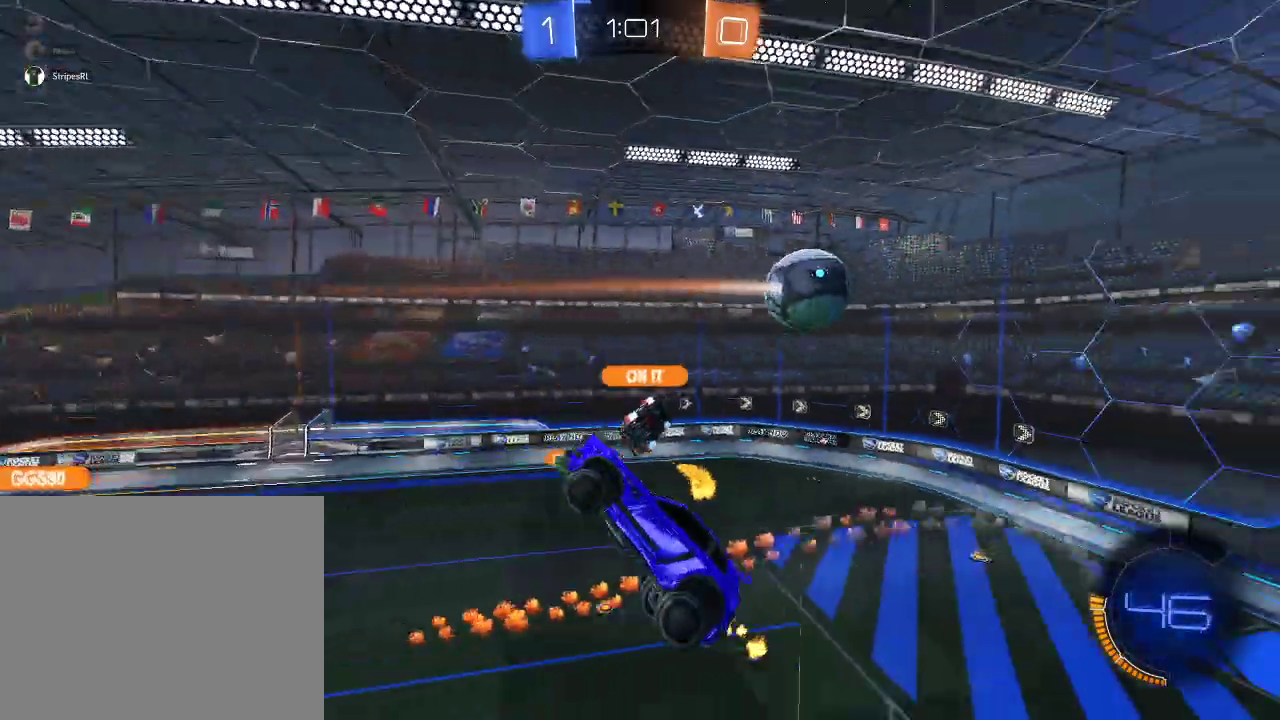
{"buttons": ["L1", "R1", "R2"], "left_stick": "right", "right_stick": "center"}
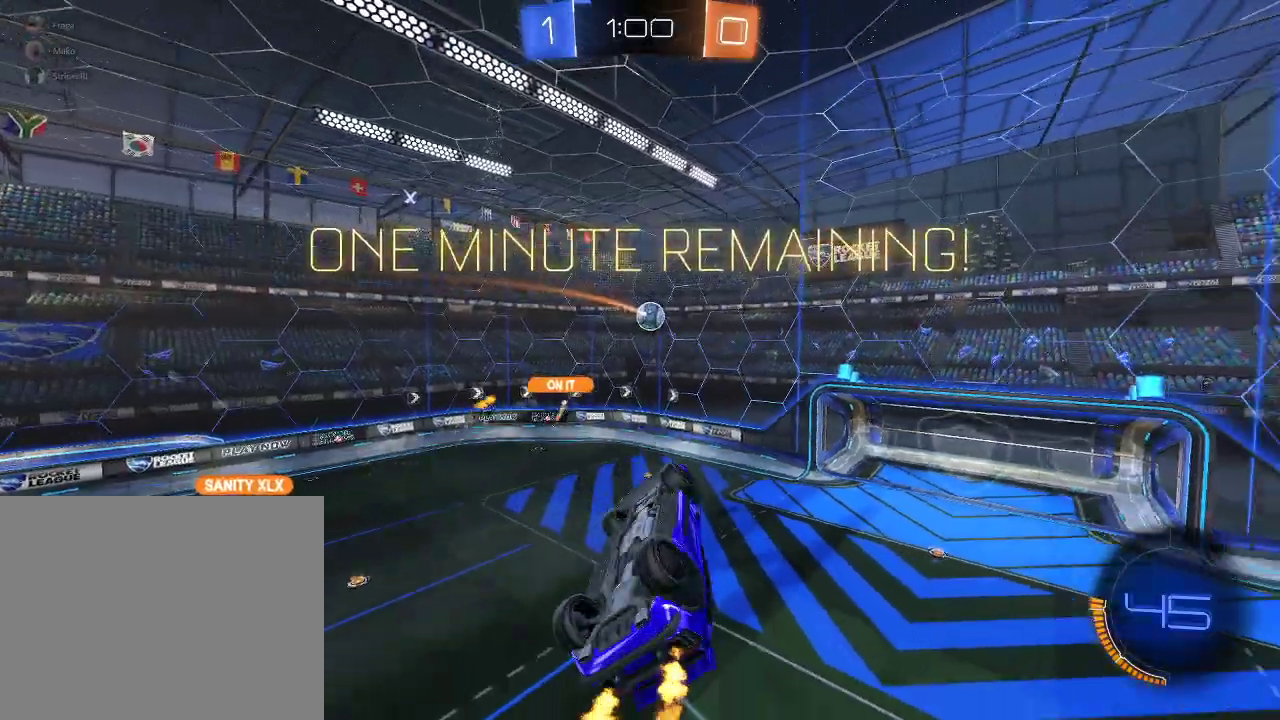
{"buttons": ["L1", "R1", "R2"], "left_stick": "up-right", "right_stick": "center", "events": [[133, "left_stick", "up-right"]]}
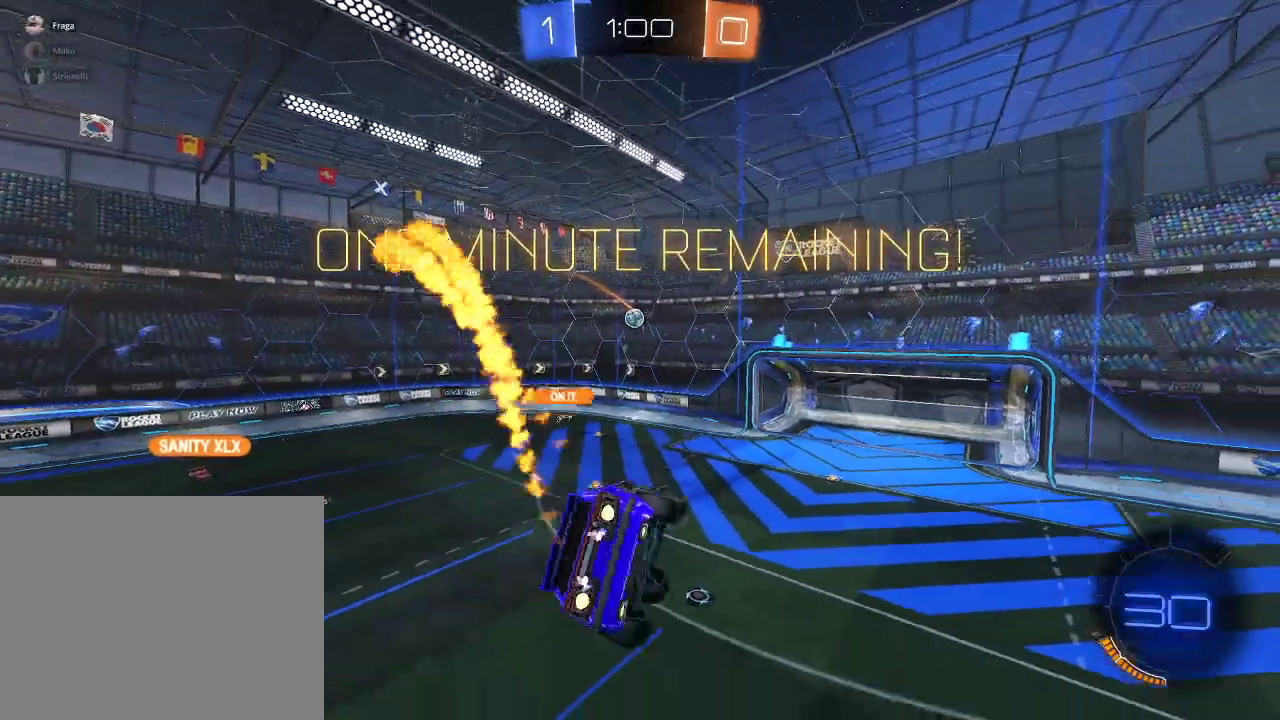
{"buttons": ["R1", "R2"], "left_stick": "center", "right_stick": "center", "events": [[67, "left_stick", "right"], [100, "L1", "up"], [250, "left_stick", "down-right"], [333, "left_stick", "center"]]}
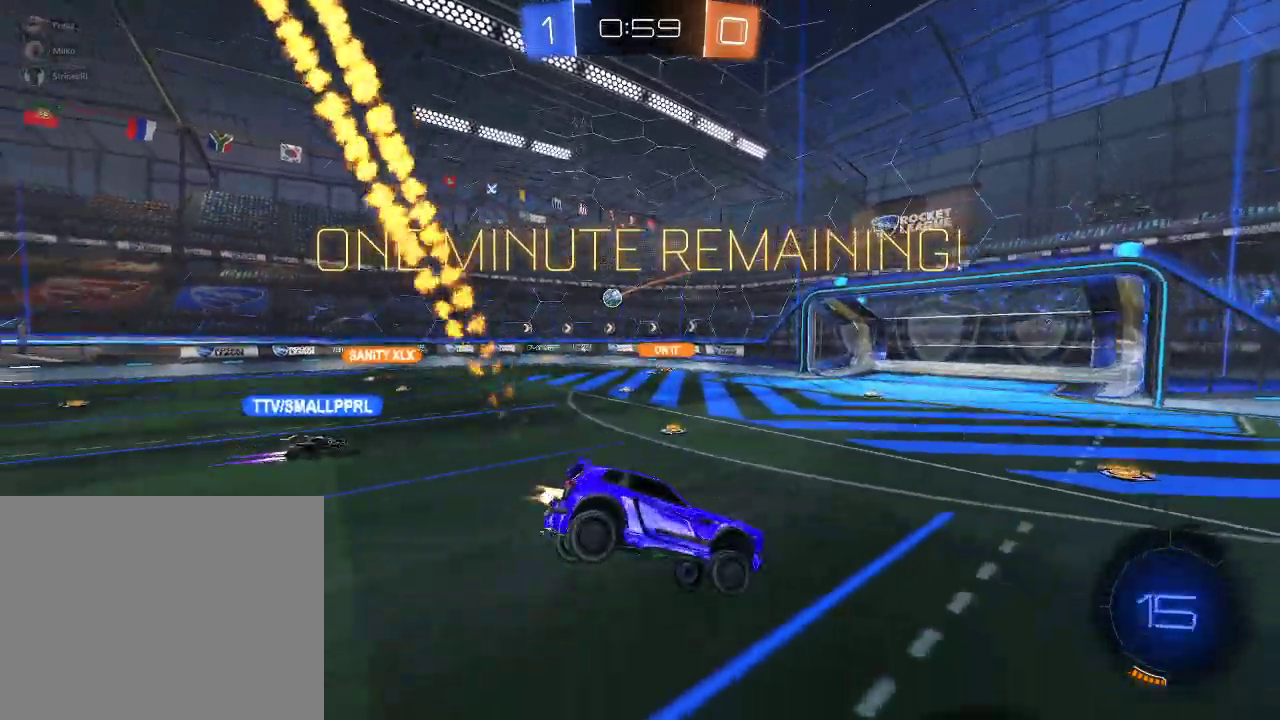
{"buttons": ["R2"], "left_stick": "left", "right_stick": "center", "events": [[233, "left_stick", "left"], [250, "R1", "up"], [367, "left_stick", "center"], [500, "left_stick", "left"]]}
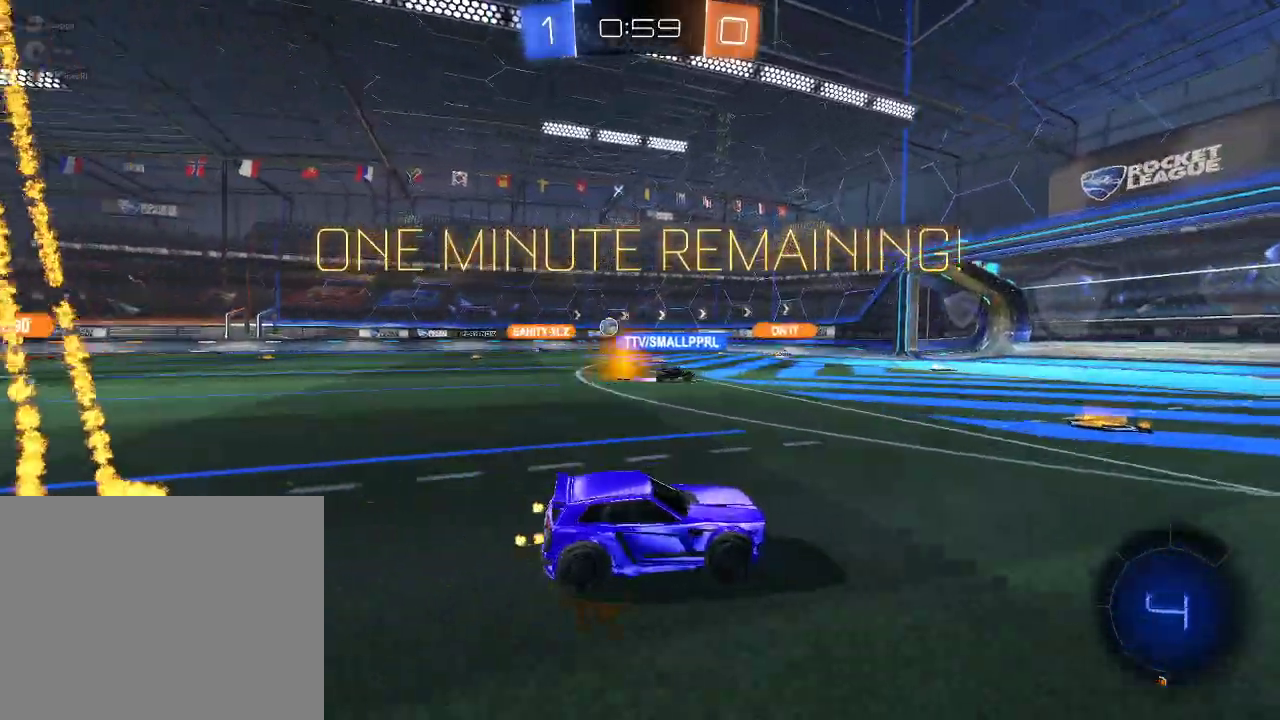
{"buttons": ["R2"], "left_stick": "right", "right_stick": "center", "events": [[200, "left_stick", "center"], [467, "left_stick", "right"]]}
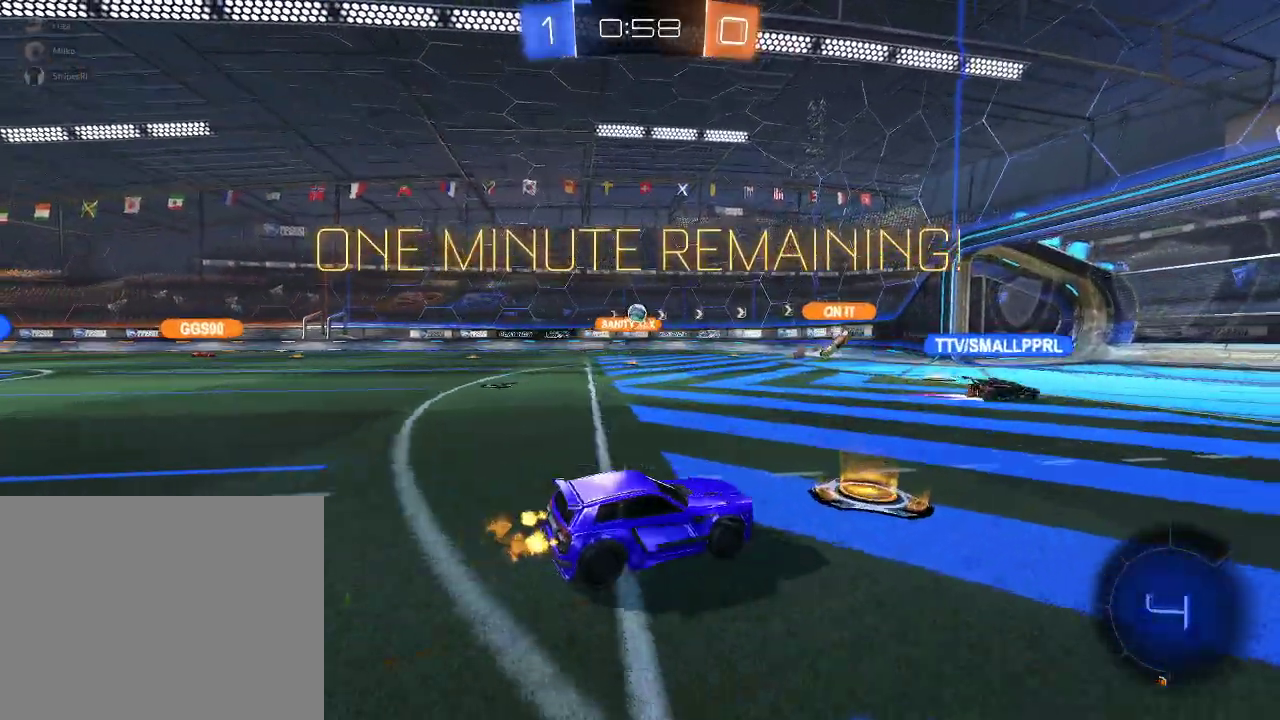
{"buttons": ["R2"], "left_stick": "left", "right_stick": "center", "events": [[183, "left_stick", "left"], [400, "left_stick", "center"], [483, "left_stick", "left"]]}
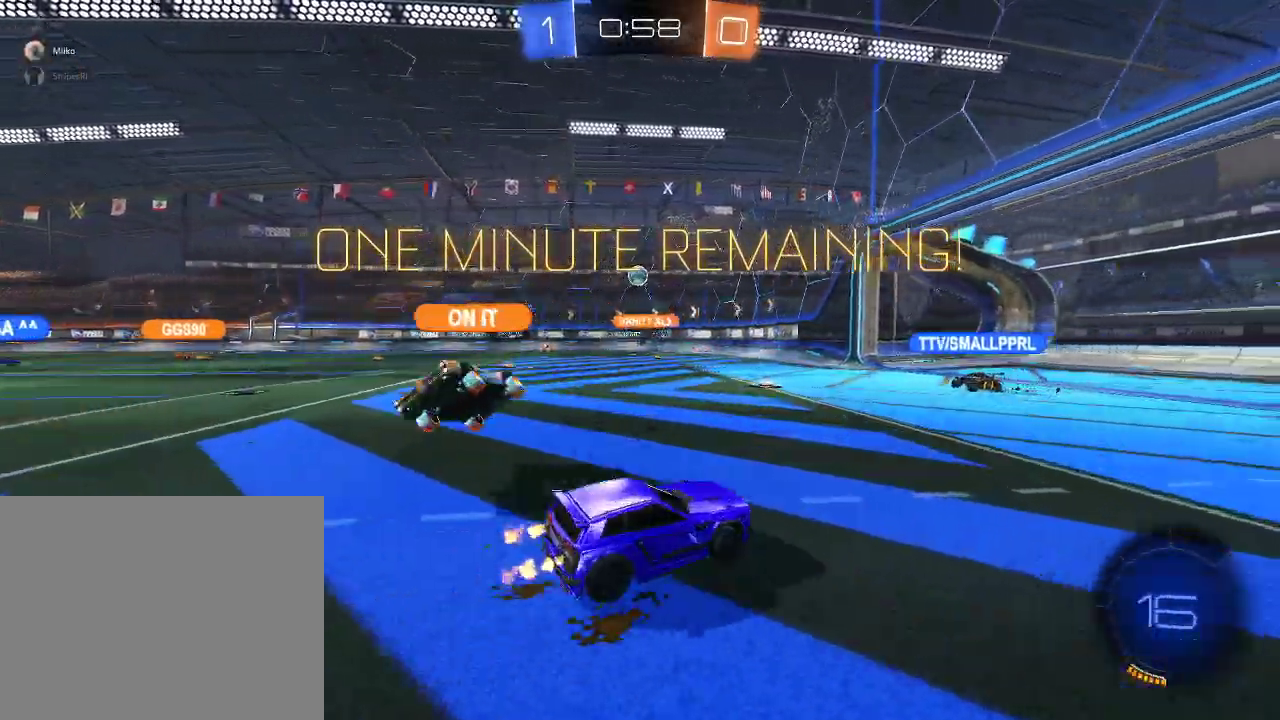
{"buttons": [], "left_stick": "center", "right_stick": "center", "events": [[383, "left_stick", "center"], [500, "R2", "up"]]}
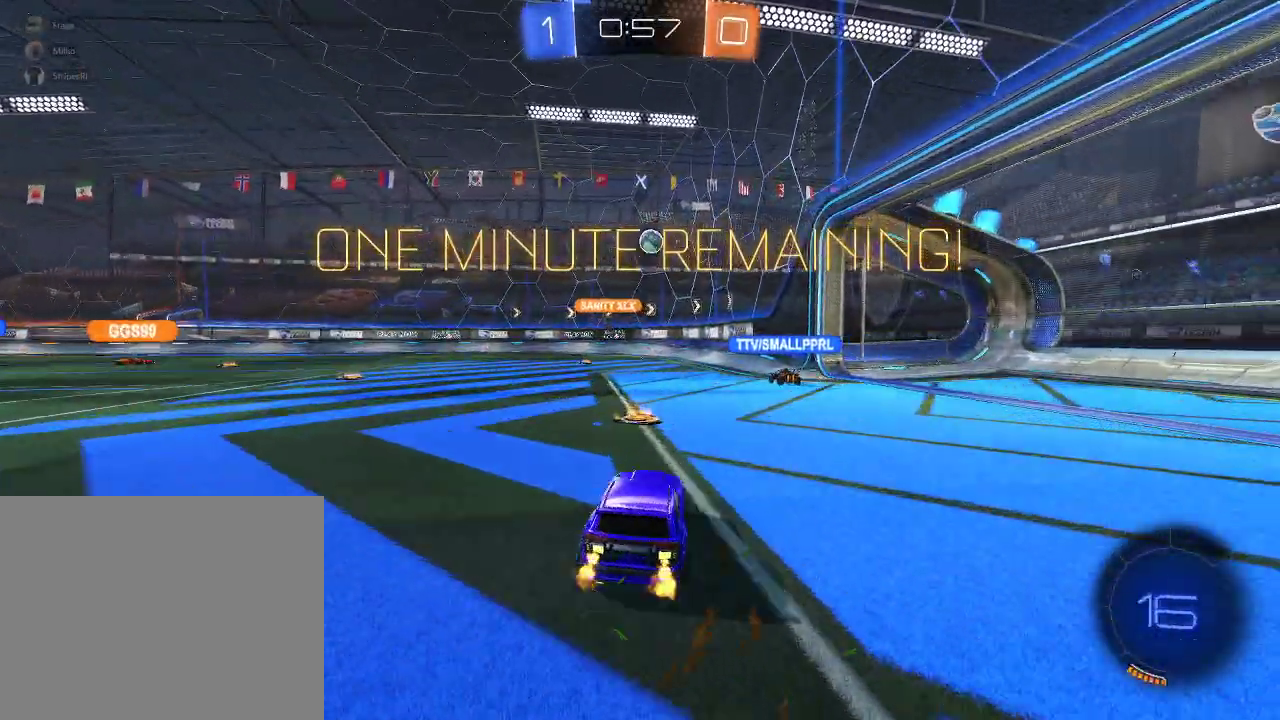
{"buttons": ["R2"], "left_stick": "right", "right_stick": "center", "events": [[117, "left_stick", "right"], [417, "R2", "down"]]}
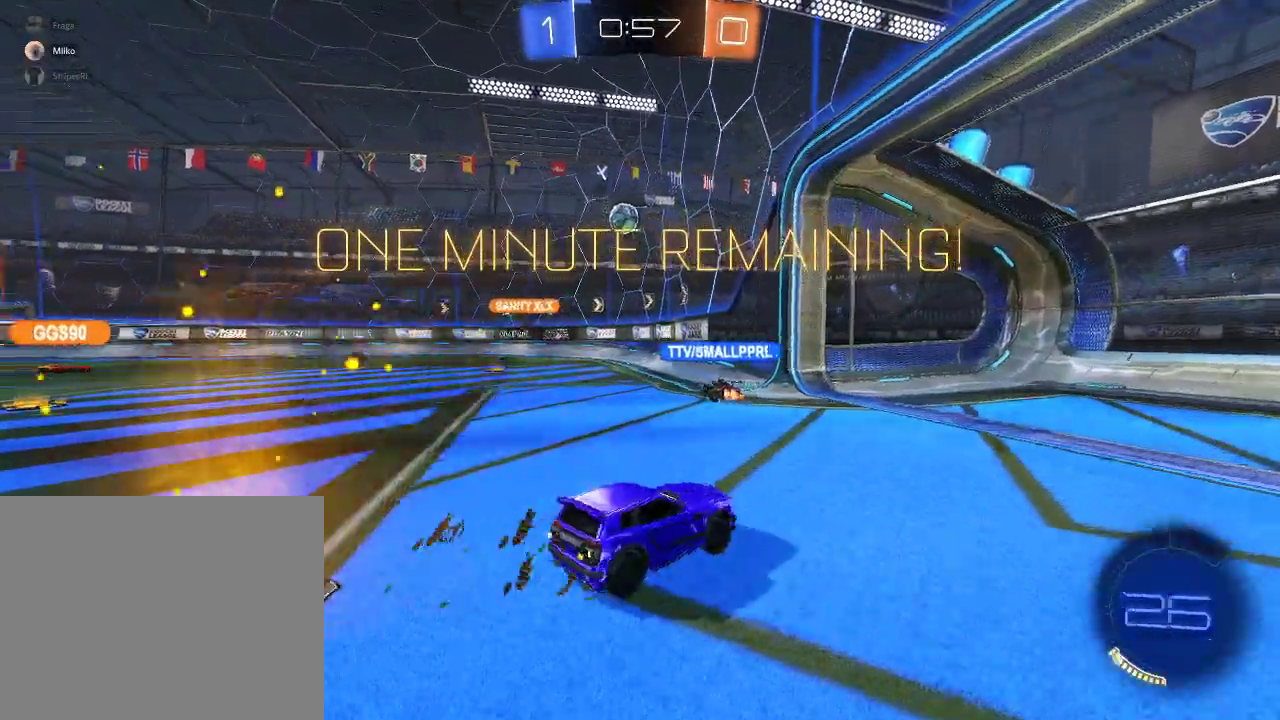
{"buttons": ["X", "R2"], "left_stick": "left", "right_stick": "center", "events": [[267, "left_stick", "left"], [367, "X", "down"]]}
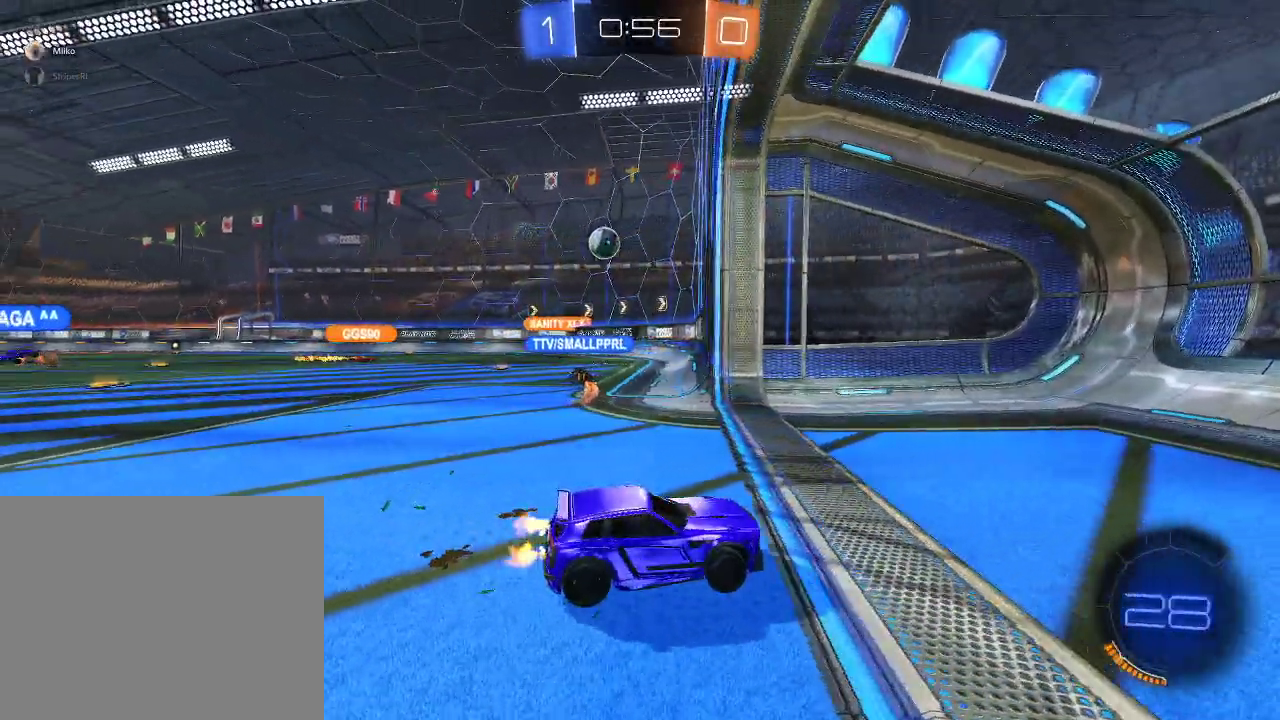
{"buttons": [], "left_stick": "left", "right_stick": "center", "events": [[67, "X", "up"], [350, "R2", "up"]]}
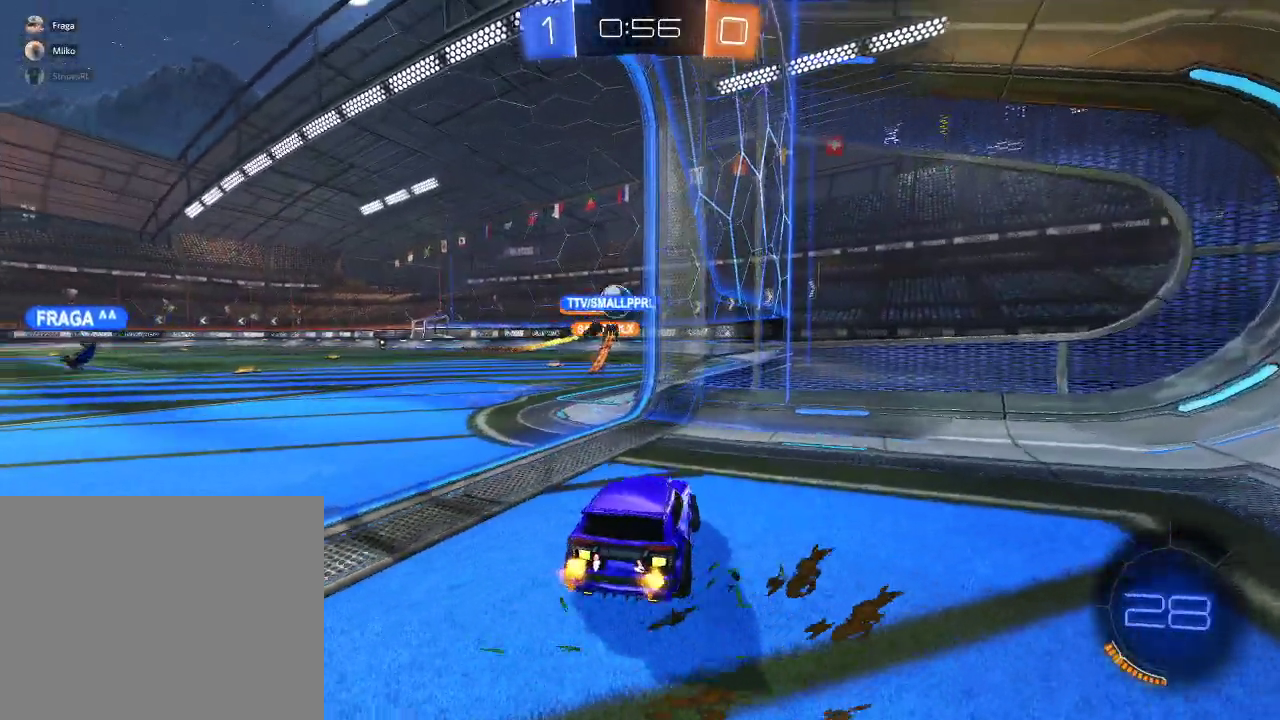
{"buttons": ["R2"], "left_stick": "right", "right_stick": "center", "events": [[117, "R2", "down"], [283, "left_stick", "center"], [500, "left_stick", "right"]]}
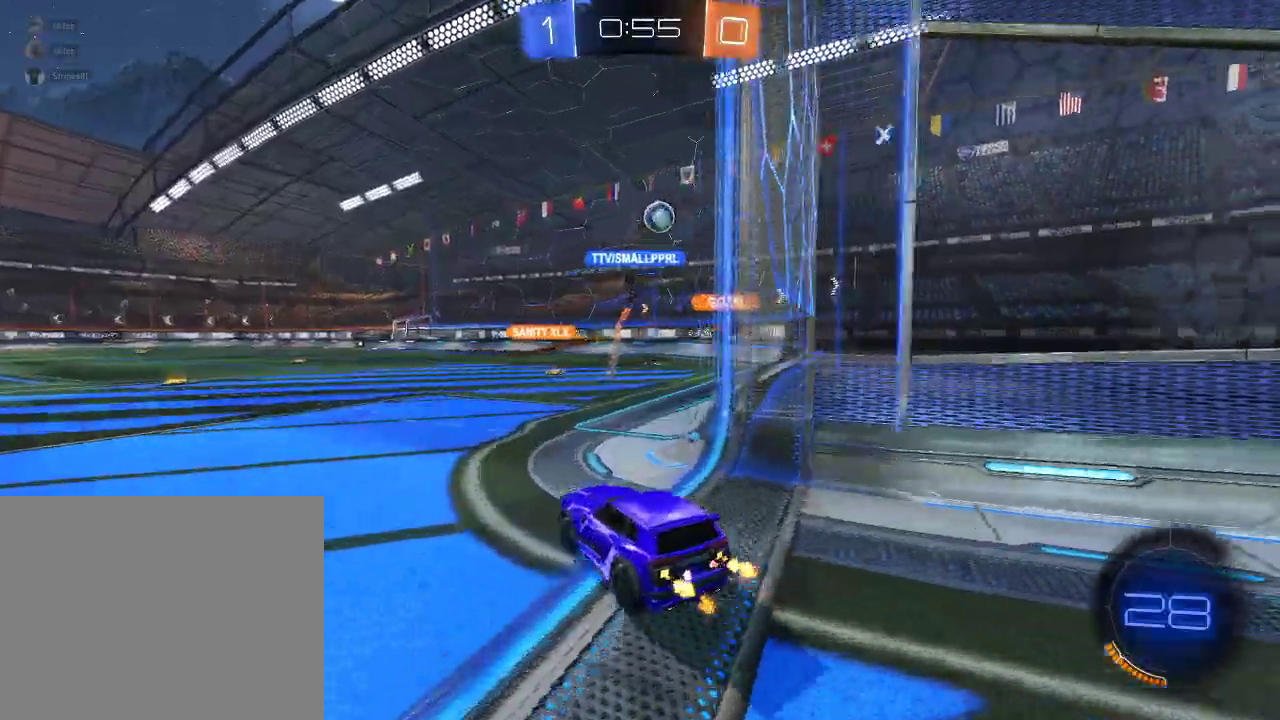
{"buttons": ["R2"], "left_stick": "left", "right_stick": "center", "events": [[250, "left_stick", "center"], [350, "left_stick", "left"]]}